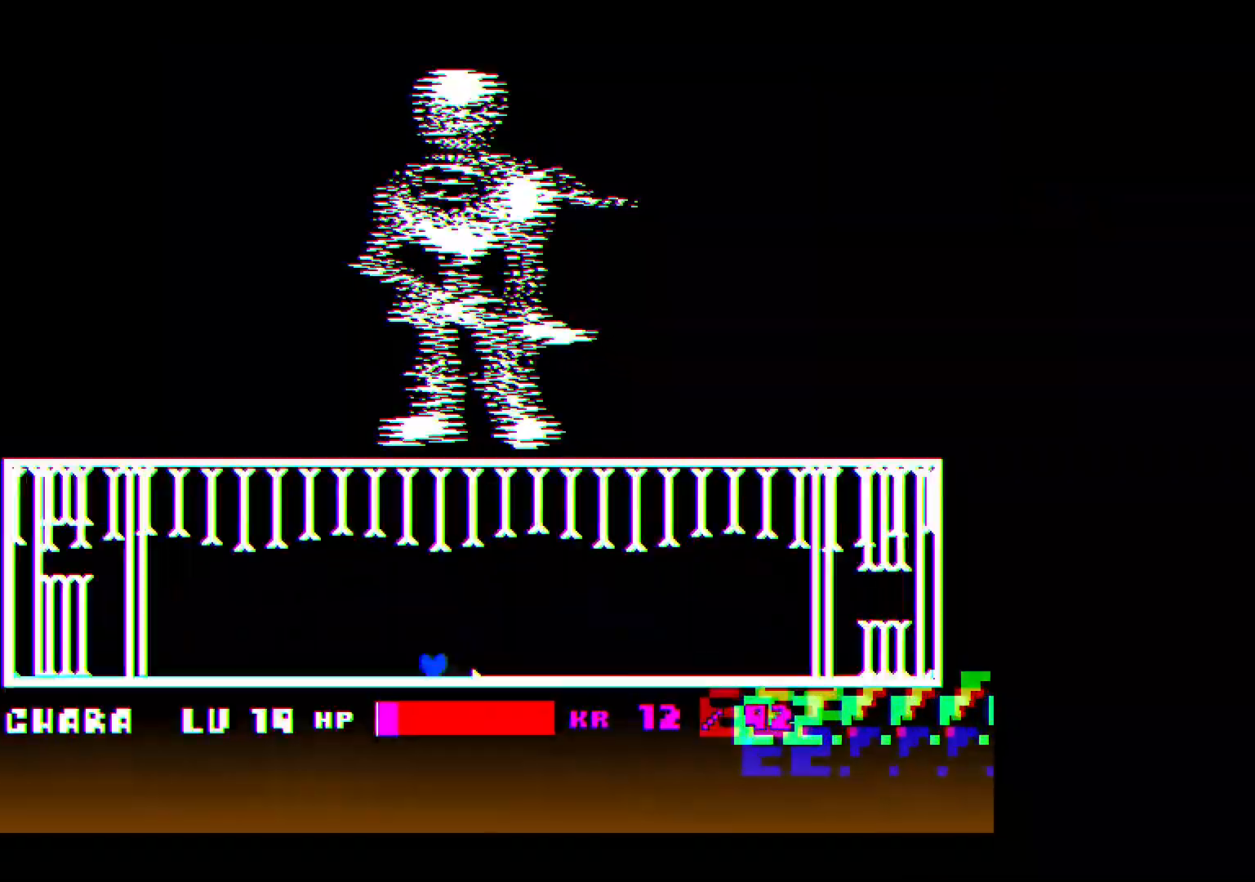
Gameplay with keyboard; each line is a JSON object with the keys held at the frame after it. "events" lists presses ("down") and releases ("up") of "c", "down", "left", "right", "up", "x" and "z" between this image and that frame as [ms after this image, input, new state], when the widget could be followed in between. No other keys are recorded. Mouse input is not recorded.
{"keys": ["right", "up"], "events": [[467, "right", "down"], [500, "up", "down"]]}
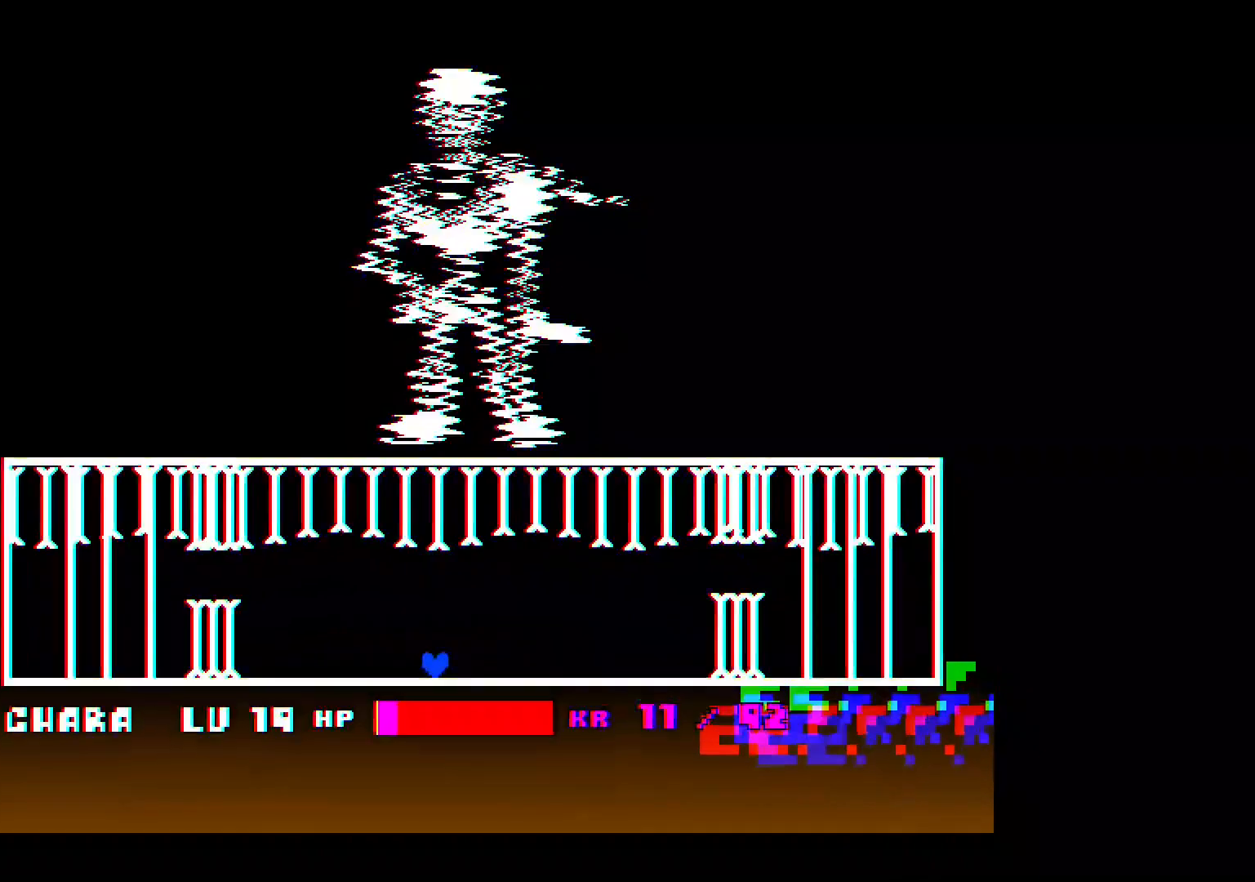
{"keys": ["left"], "events": [[33, "right", "up"], [133, "left", "down"], [267, "up", "up"]]}
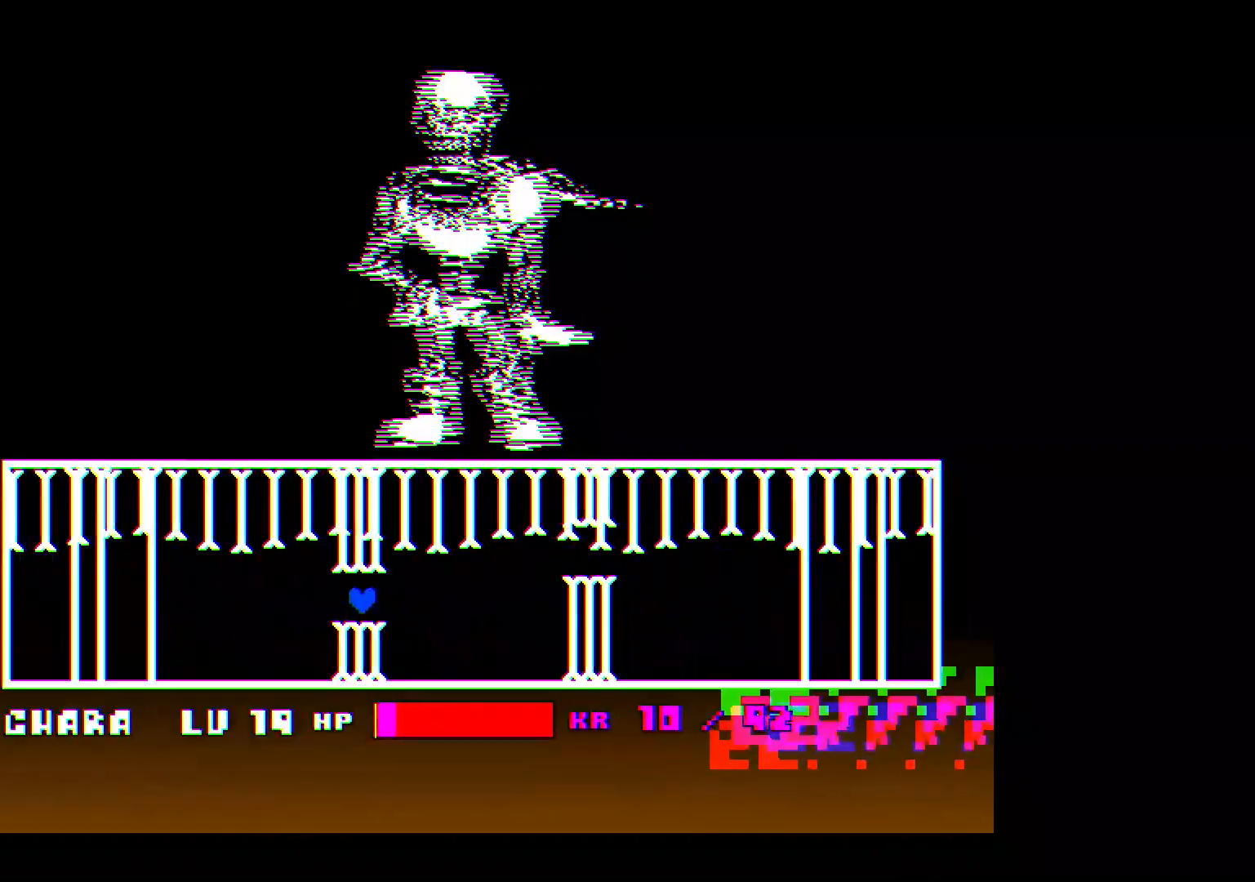
{"keys": ["right", "up"], "events": [[267, "left", "up"], [333, "up", "down"], [433, "right", "down"]]}
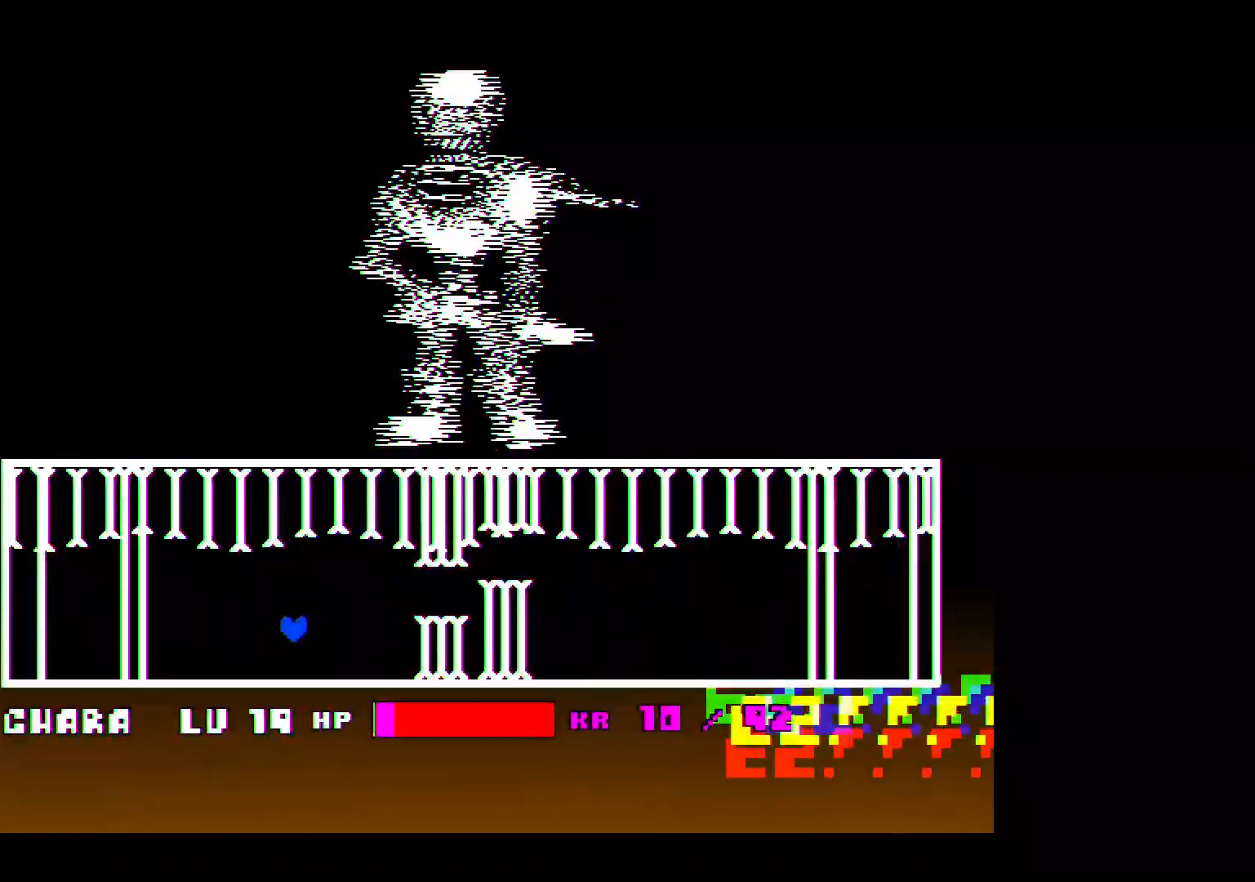
{"keys": ["right"], "events": [[100, "up", "up"]]}
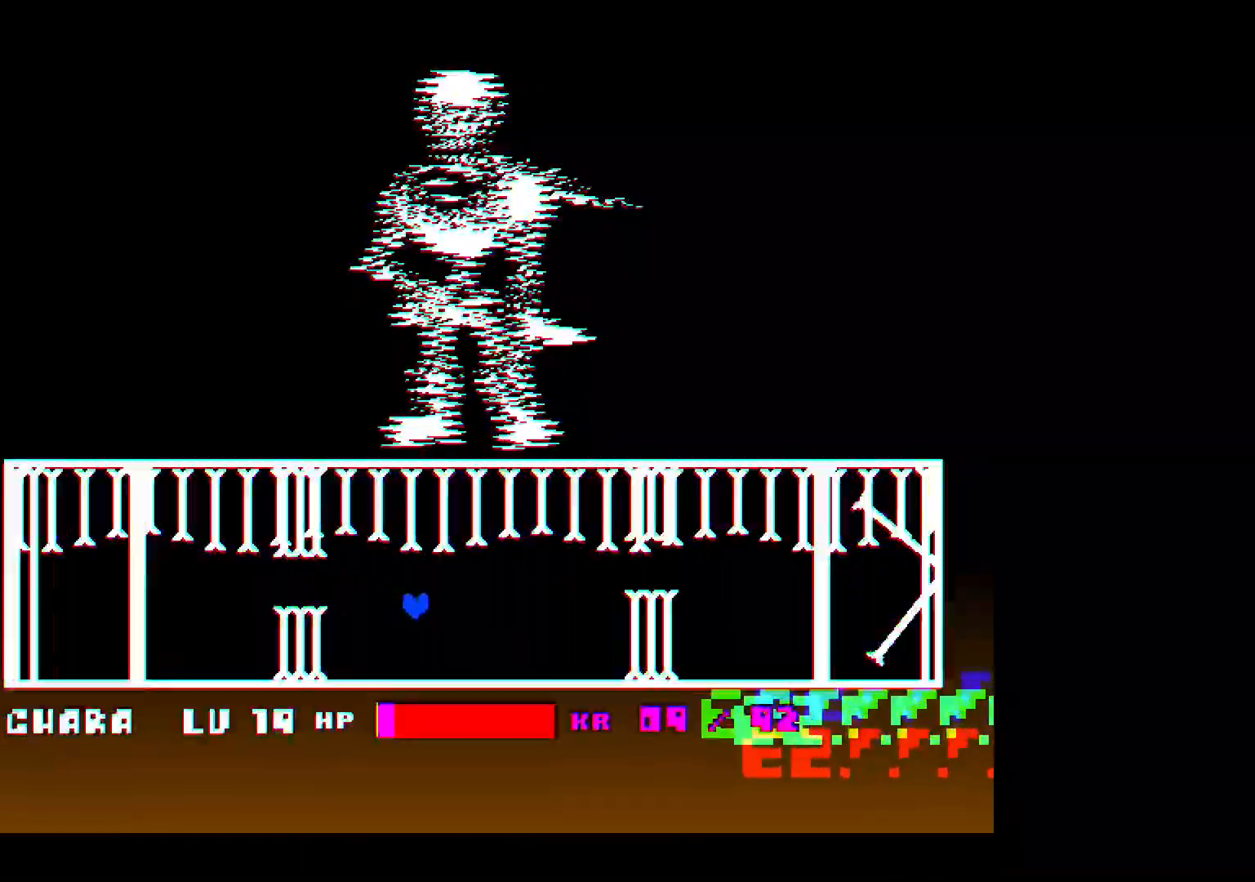
{"keys": [], "events": [[67, "right", "up"]]}
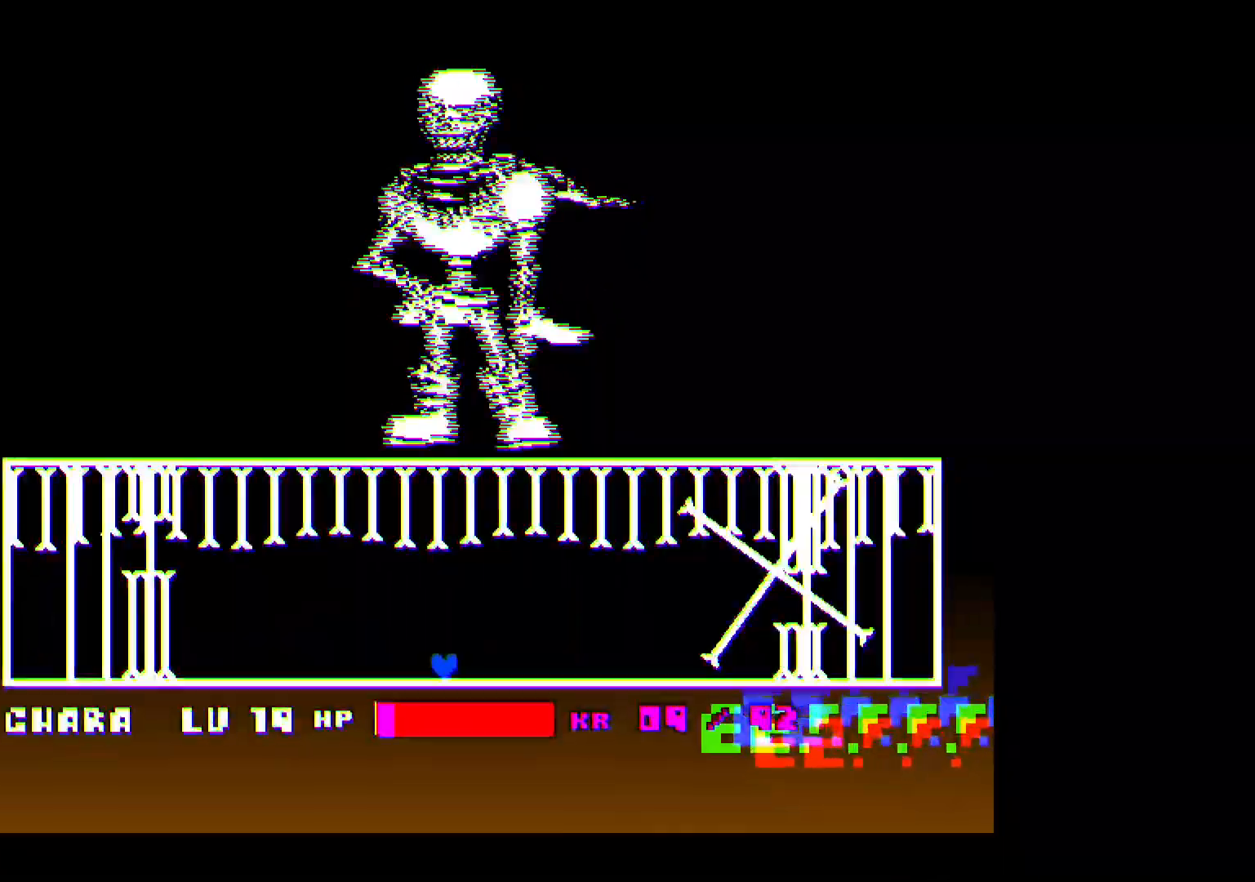
{"keys": ["right"], "events": [[500, "right", "down"]]}
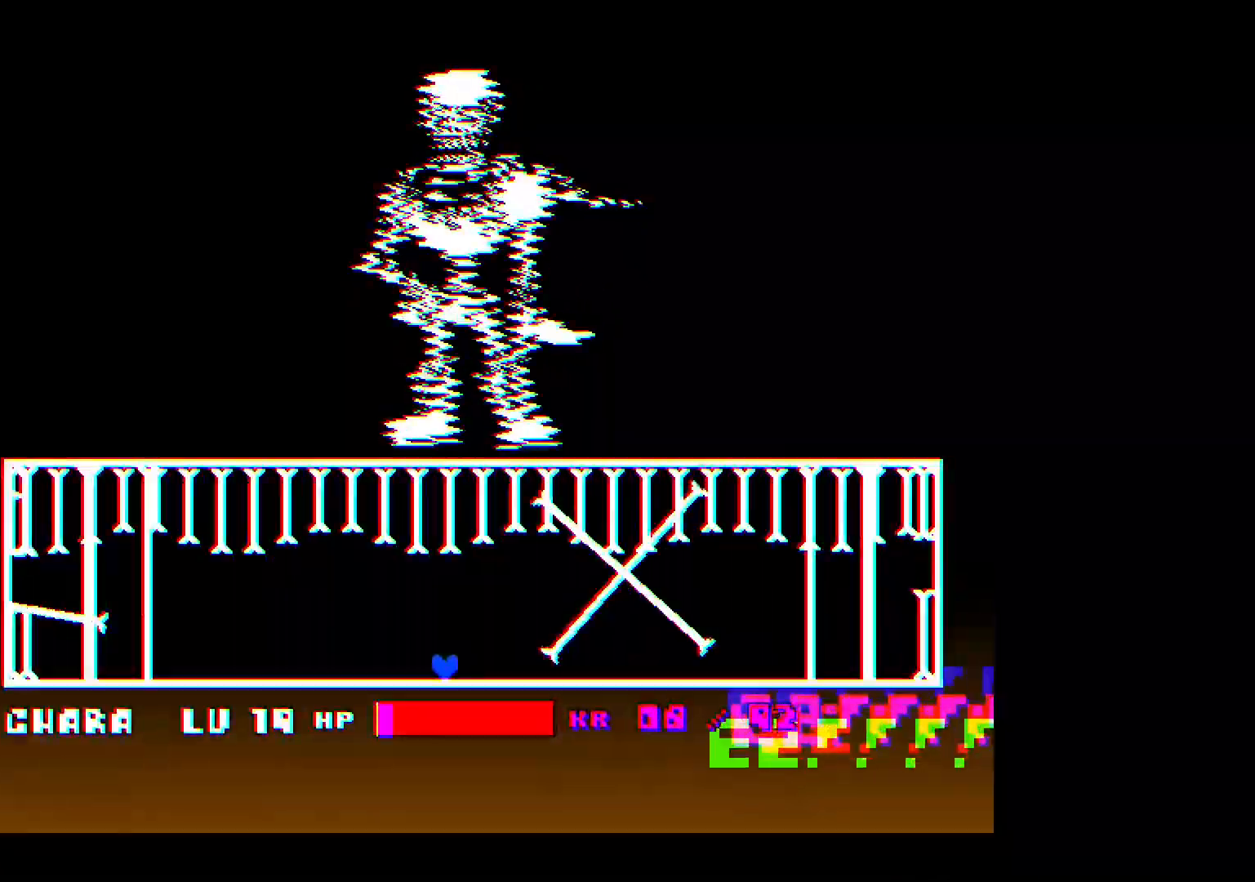
{"keys": [], "events": [[133, "right", "up"], [200, "right", "down"], [300, "right", "up"], [367, "right", "down"], [433, "right", "up"]]}
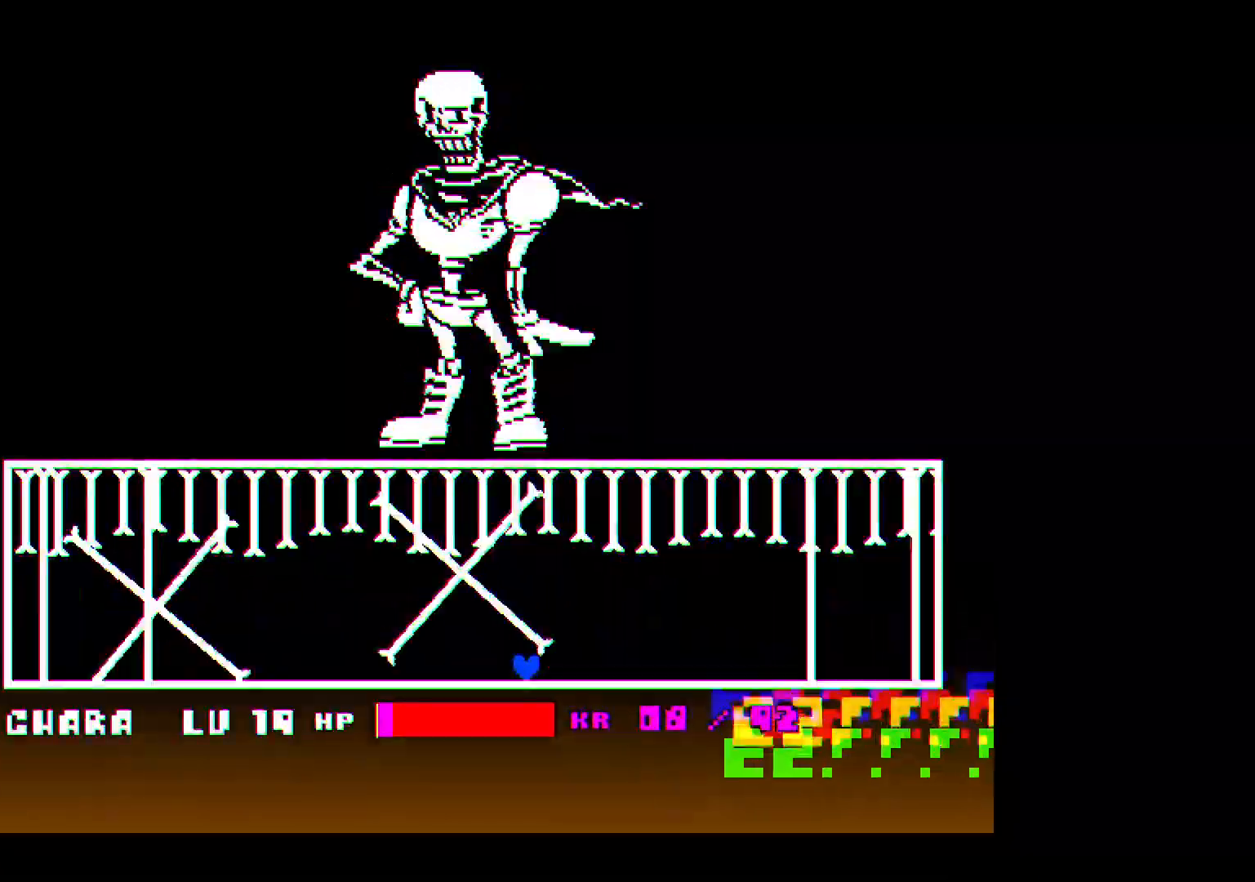
{"keys": ["right"], "events": [[67, "right", "down"], [167, "right", "up"], [200, "right", "down"], [333, "right", "up"], [367, "right", "down"]]}
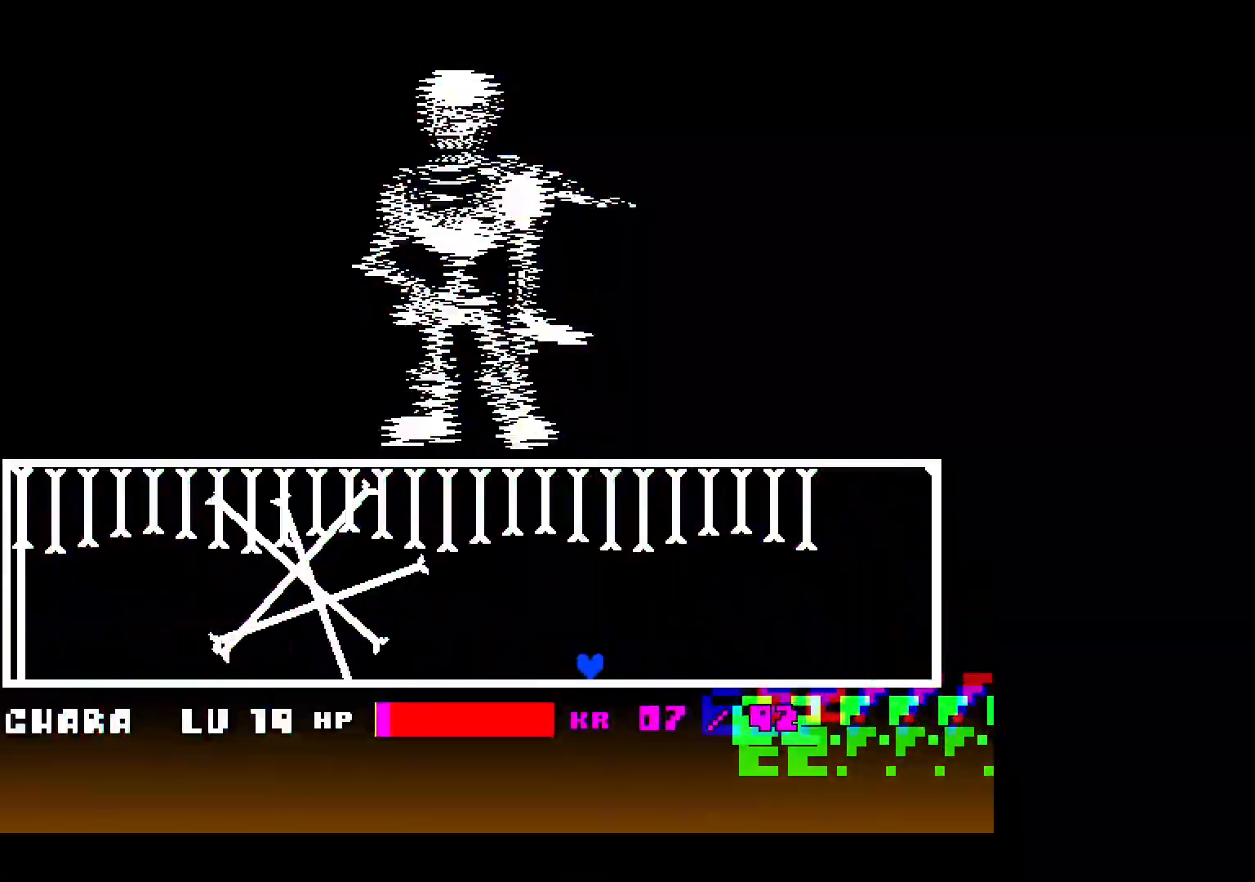
{"keys": ["right", "up"], "events": [[500, "up", "down"]]}
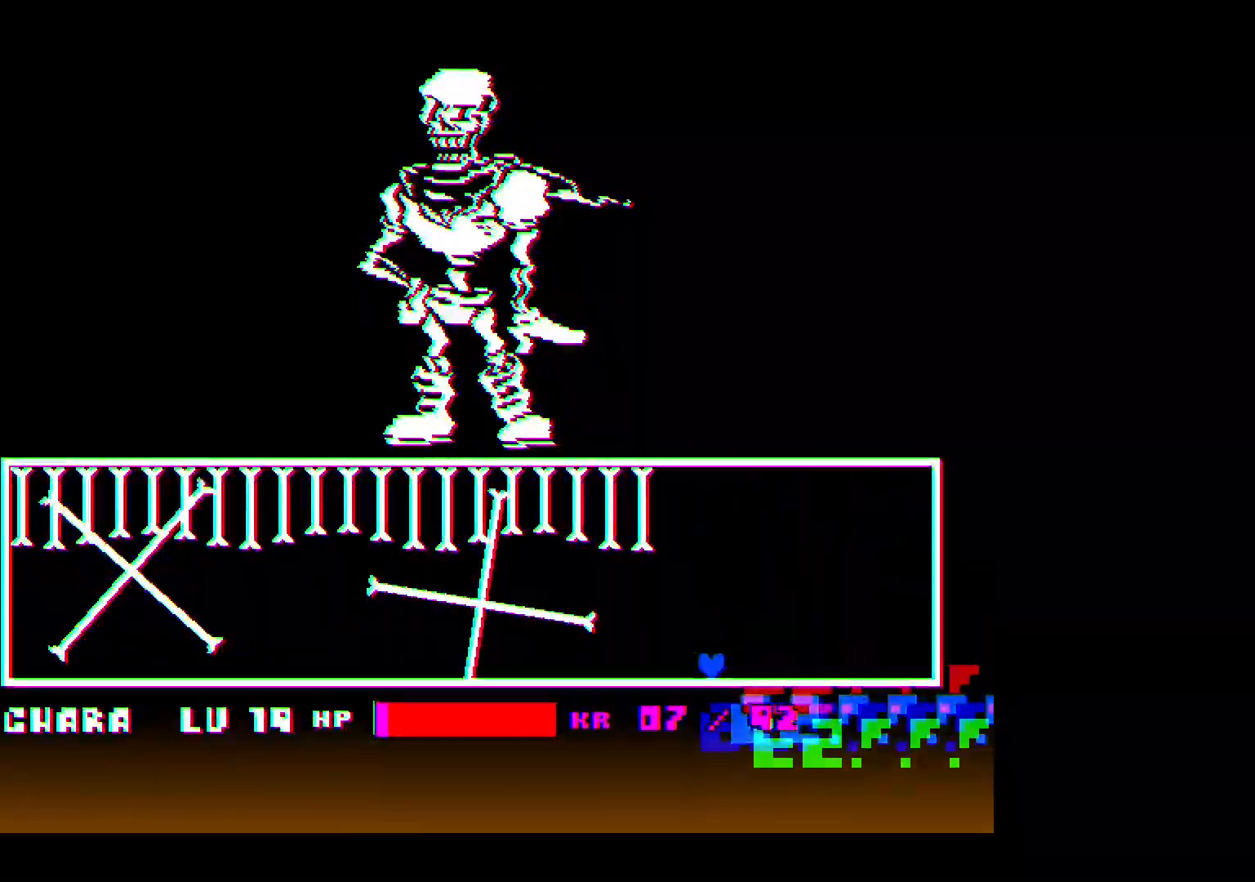
{"keys": ["left", "up"], "events": [[167, "right", "up"], [400, "left", "down"]]}
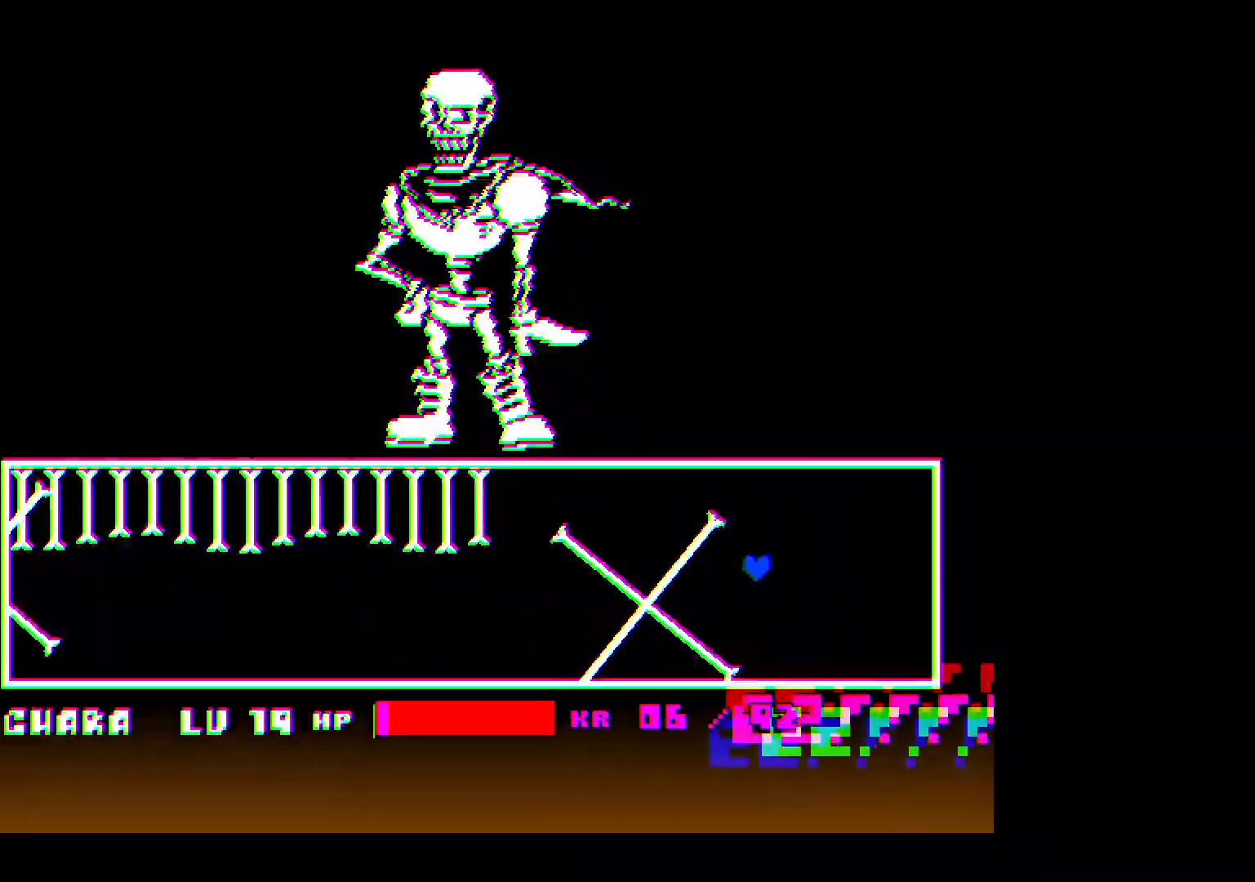
{"keys": ["left"], "events": [[367, "up", "up"]]}
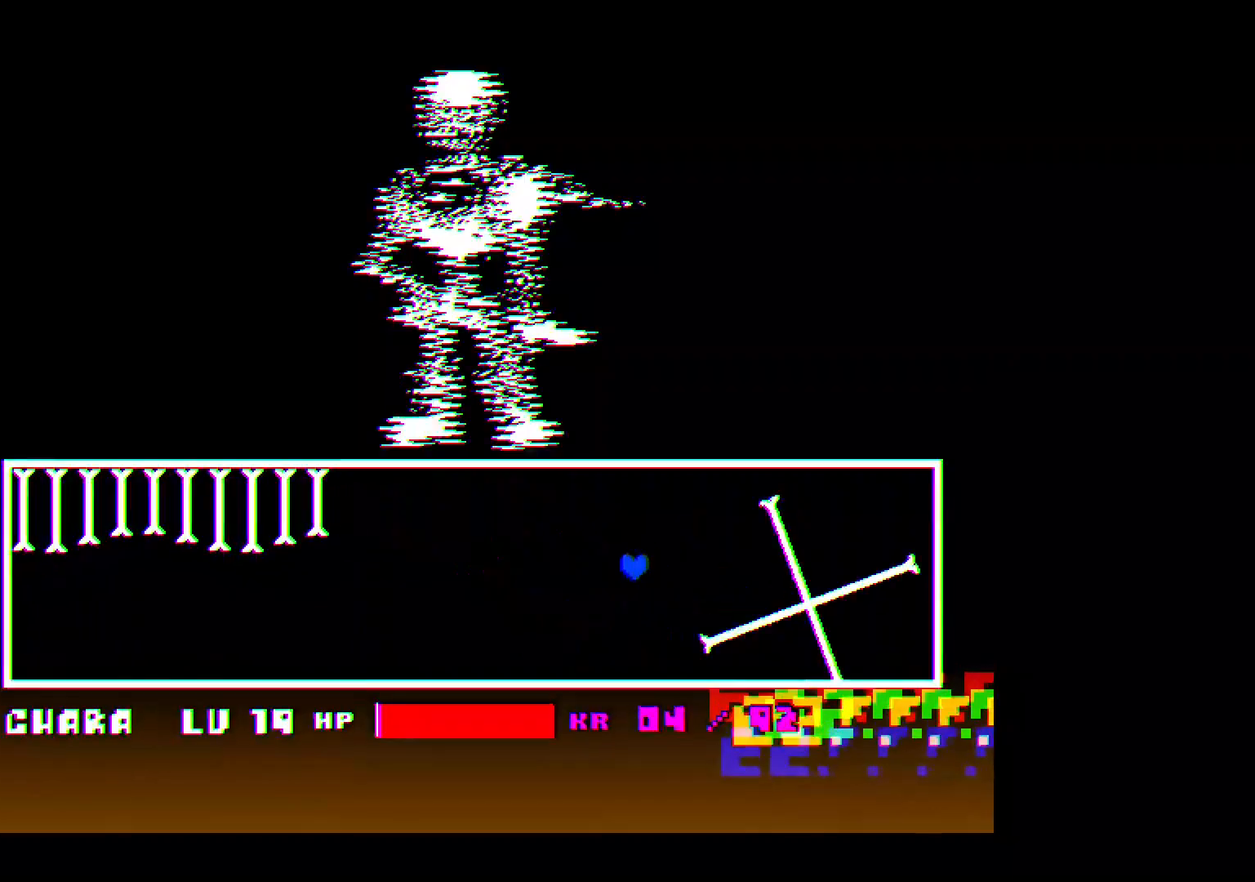
{"keys": ["left"], "events": []}
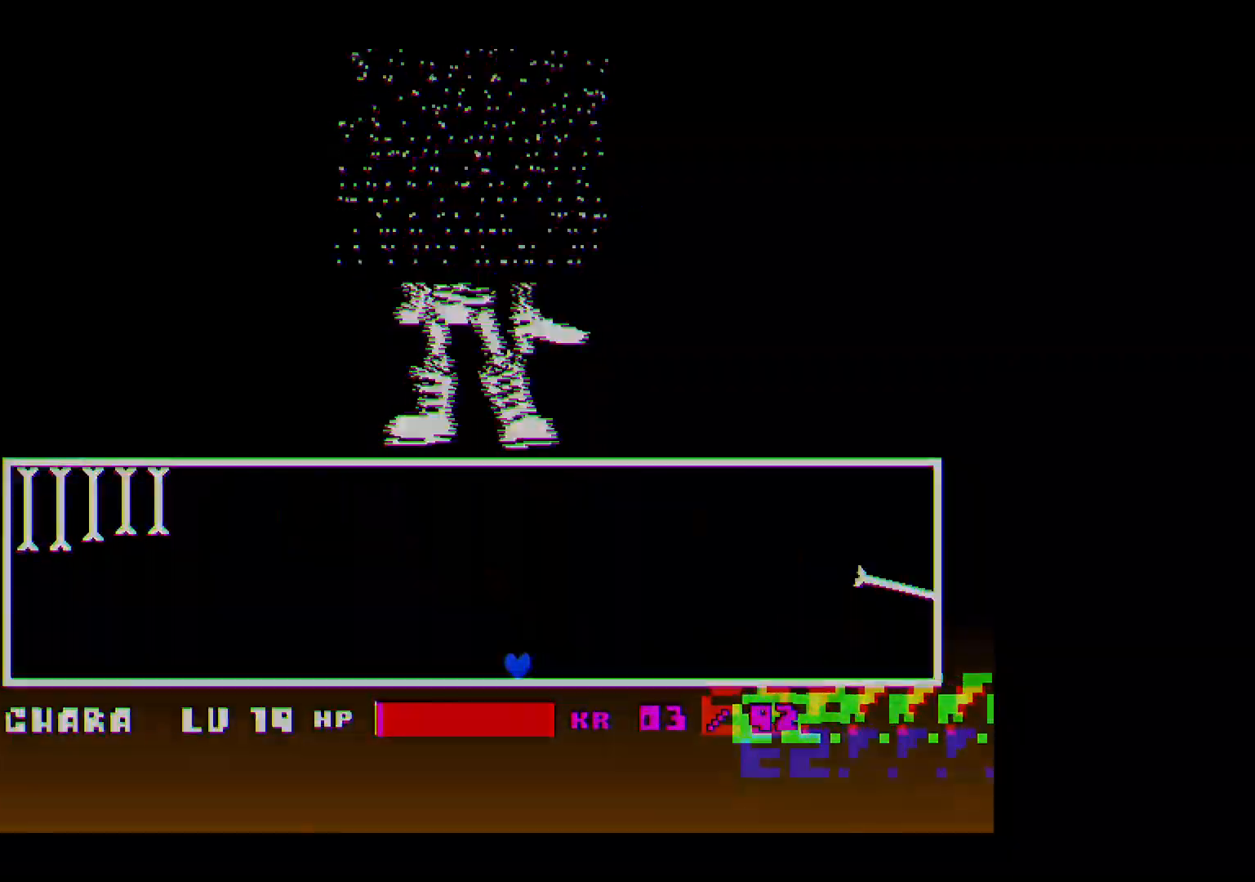
{"keys": ["left"], "events": [[67, "left", "up"], [433, "left", "down"]]}
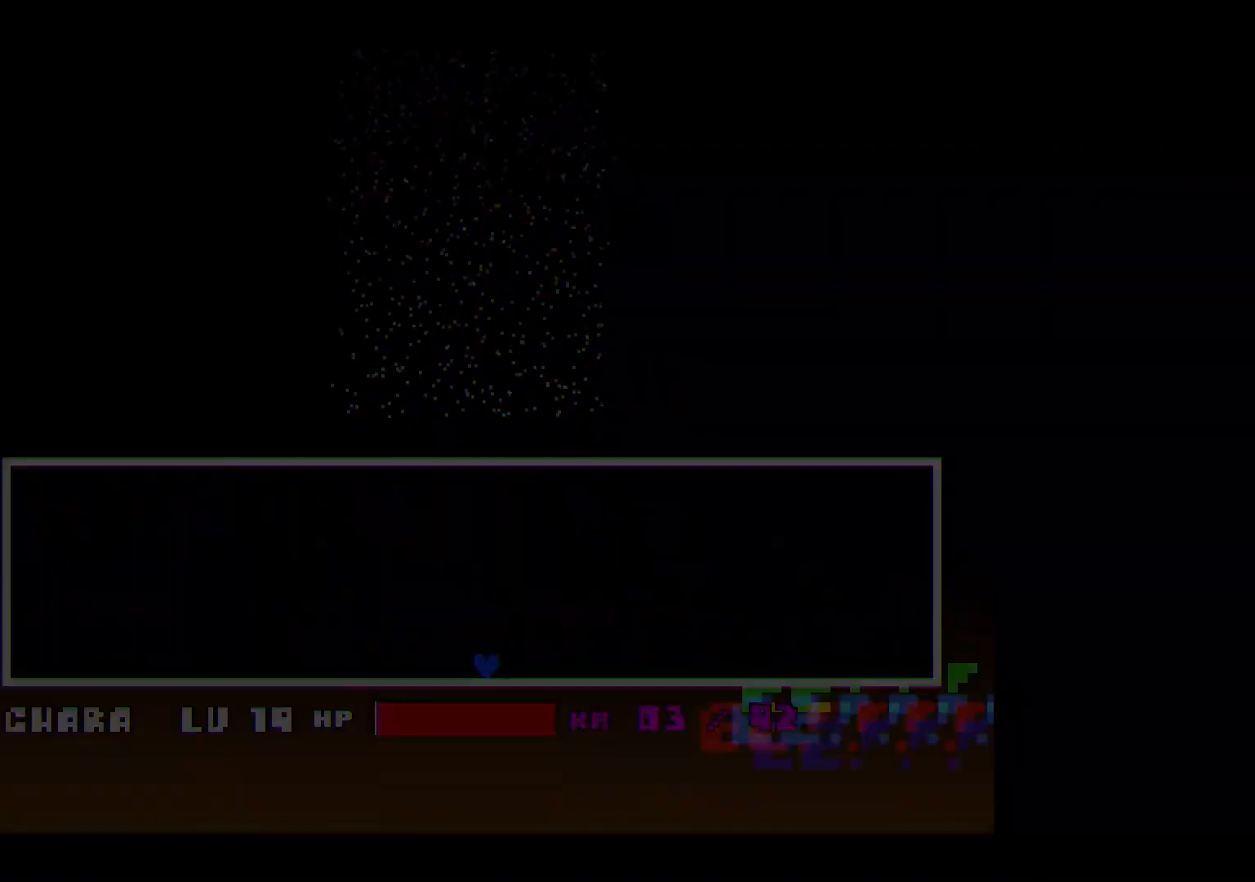
{"keys": [], "events": [[33, "left", "up"]]}
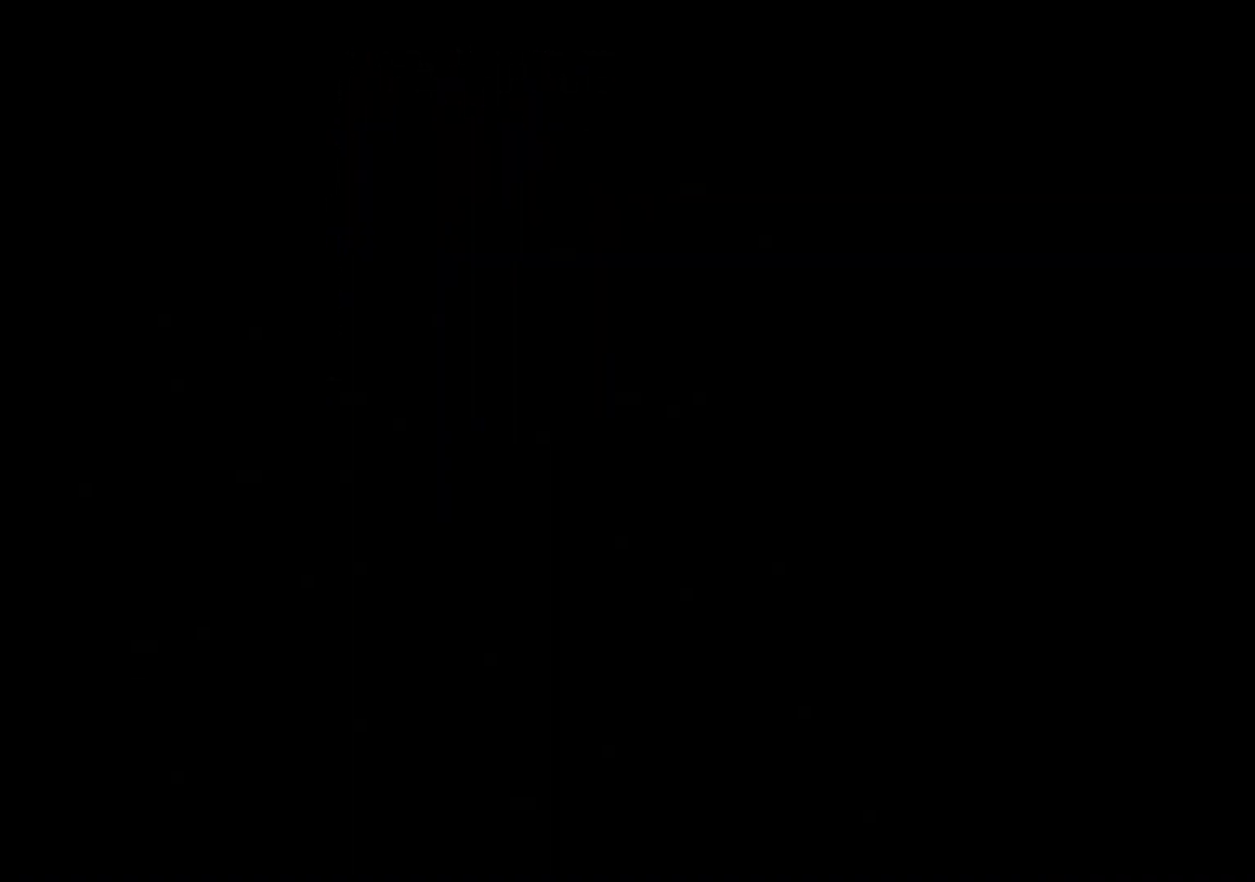
{"keys": [], "events": []}
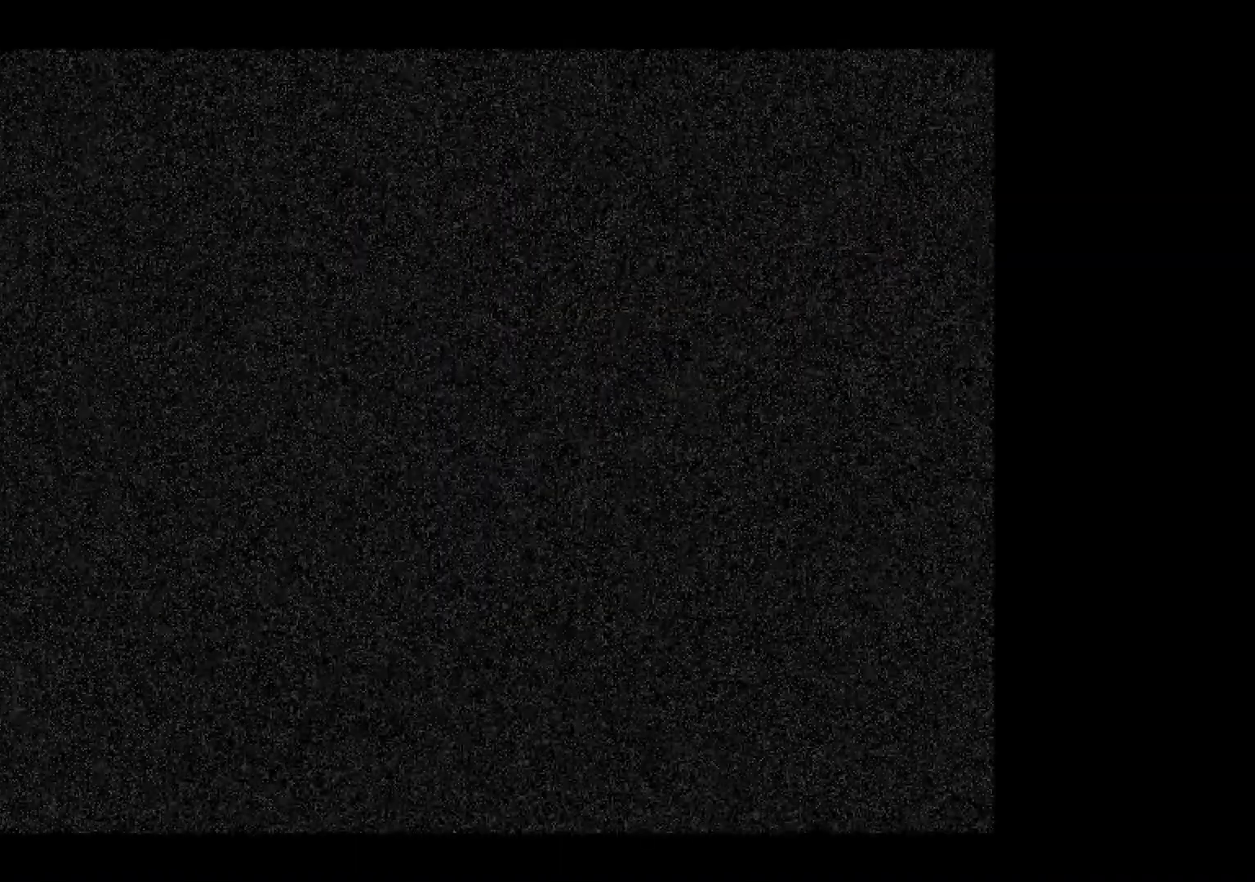
{"keys": [], "events": []}
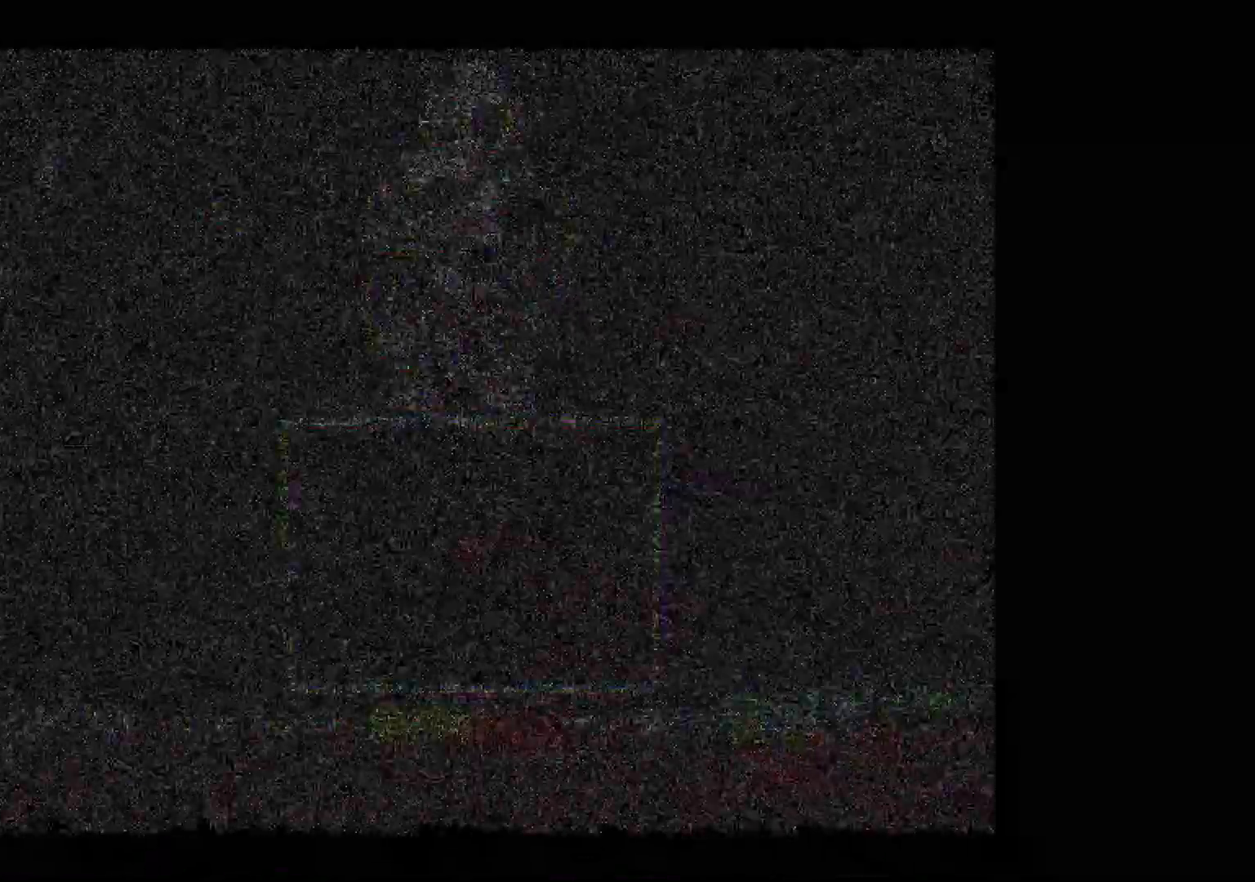
{"keys": [], "events": []}
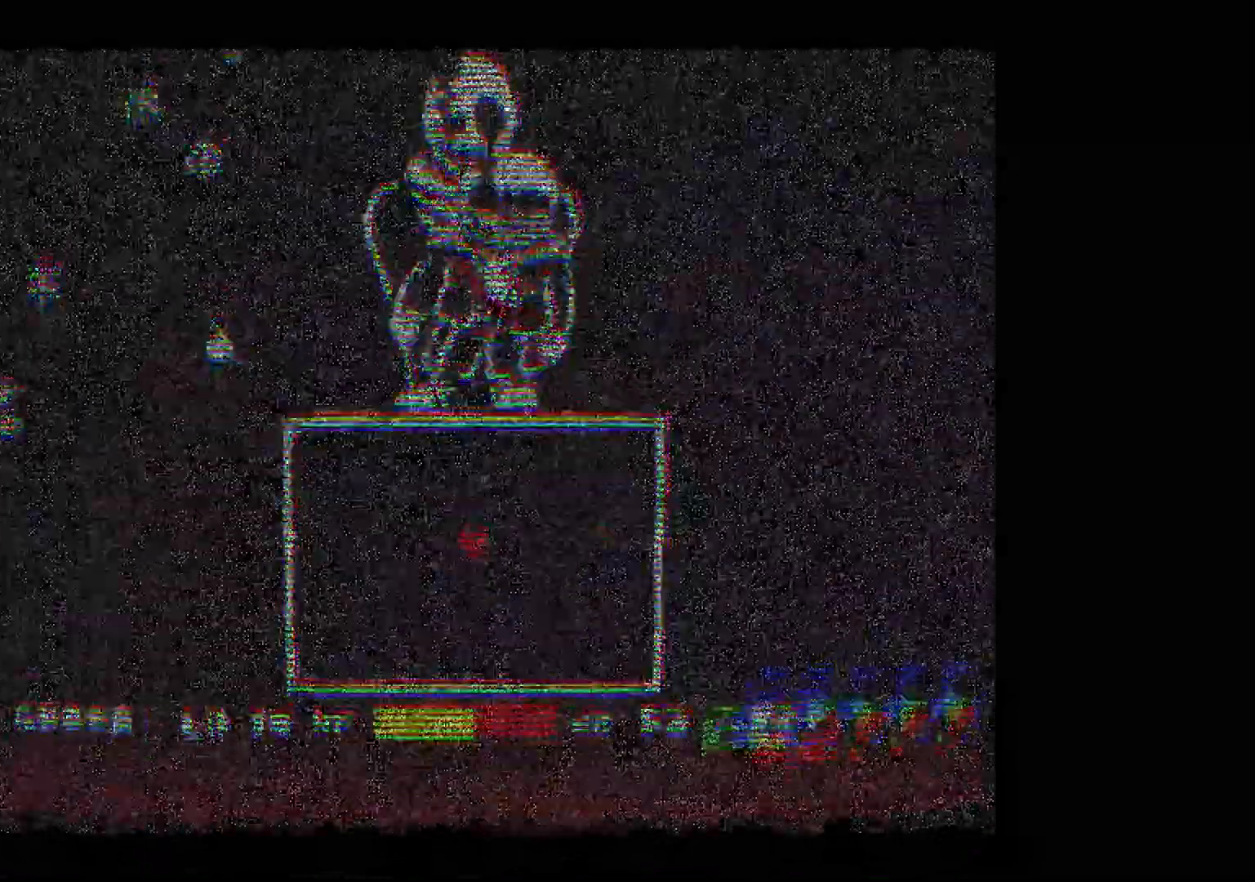
{"keys": [], "events": []}
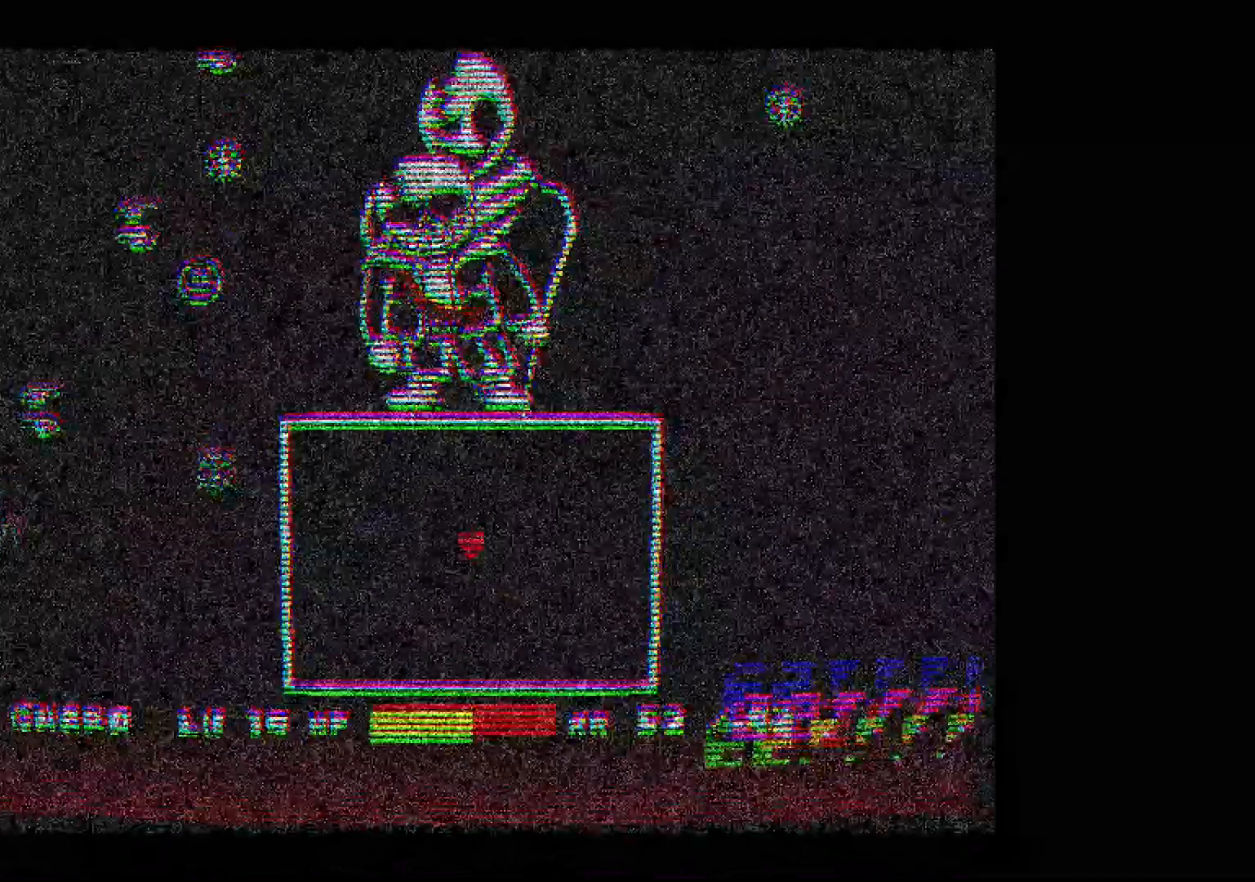
{"keys": ["left"], "events": [[200, "right", "down"], [200, "up", "down"], [367, "right", "up"], [400, "left", "down"], [467, "up", "up"]]}
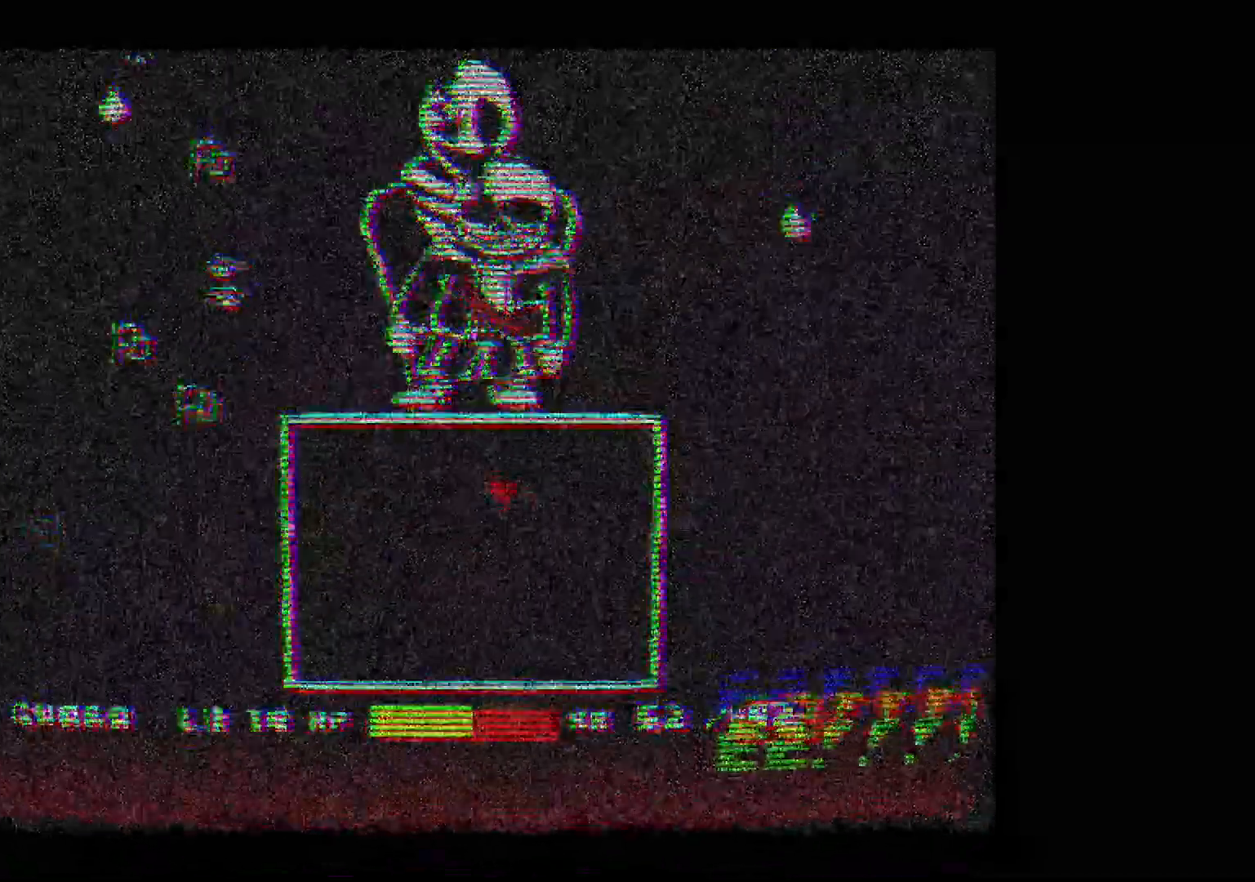
{"keys": ["right", "up"], "events": [[67, "down", "down"], [200, "left", "up"], [267, "right", "down"], [367, "down", "up"], [500, "up", "down"]]}
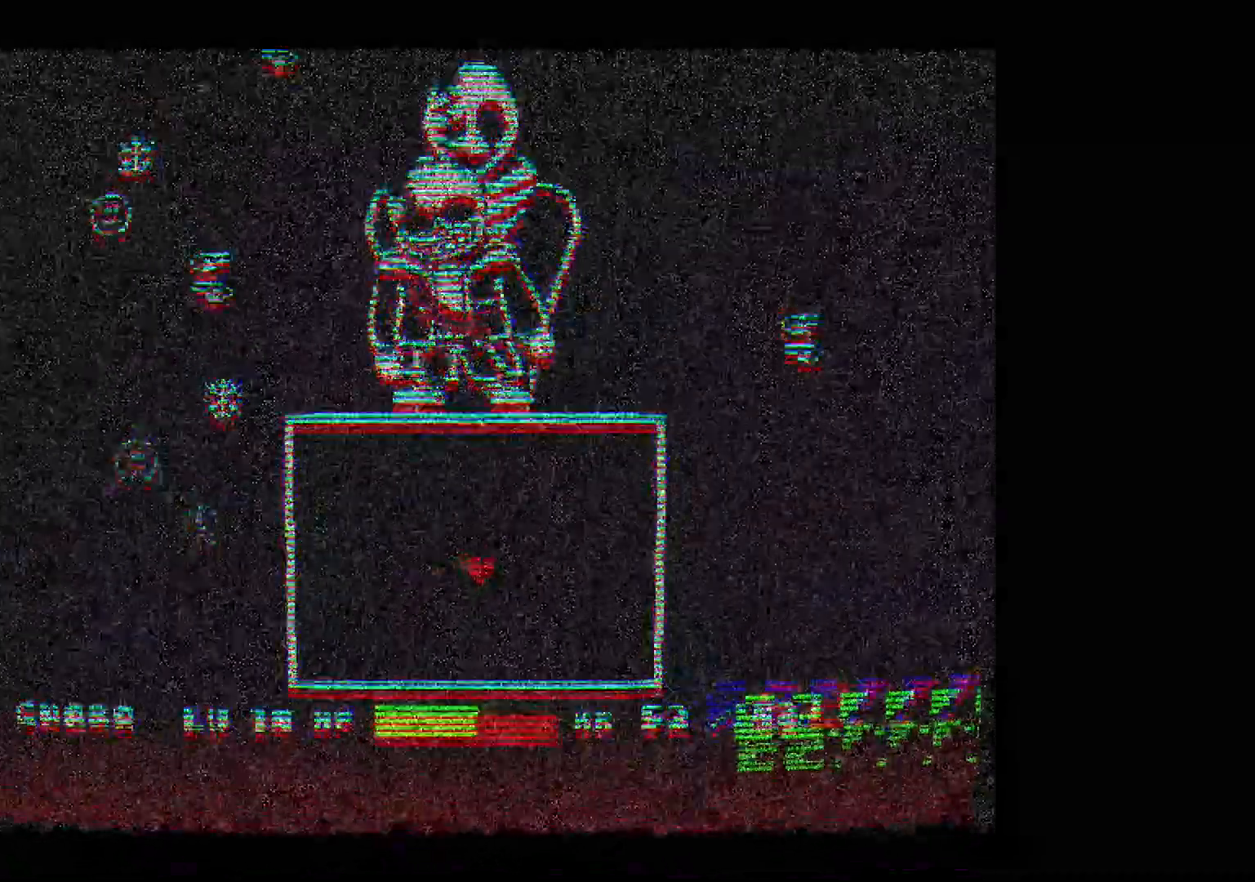
{"keys": ["down", "right"], "events": [[67, "right", "up"], [133, "left", "down"], [200, "up", "up"], [300, "down", "down"], [400, "left", "up"], [467, "right", "down"]]}
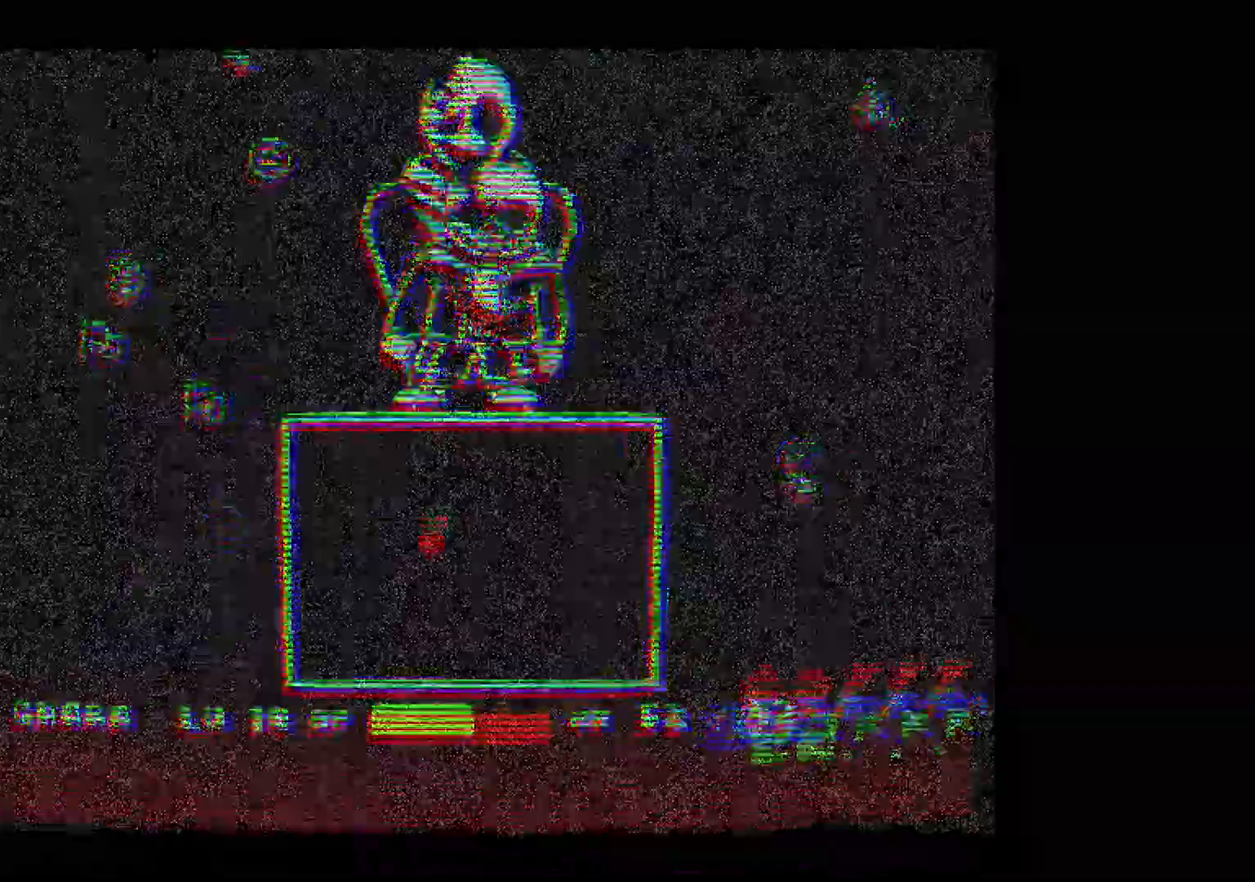
{"keys": ["down", "right"], "events": [[33, "down", "up"], [133, "up", "down"], [200, "right", "up"], [233, "left", "down"], [300, "up", "up"], [367, "down", "down"], [467, "left", "up"], [500, "right", "down"]]}
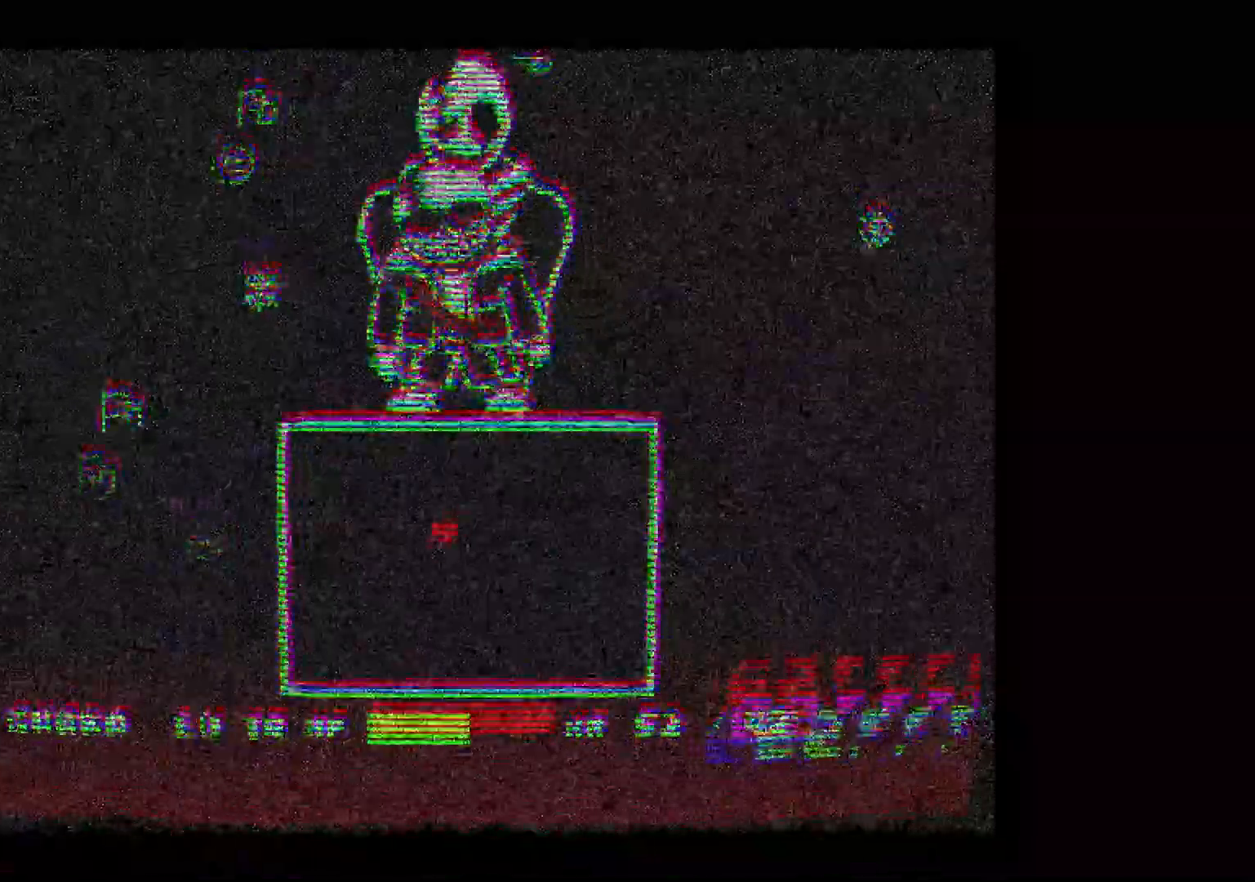
{"keys": ["down"], "events": [[67, "down", "up"], [167, "up", "down"], [233, "right", "up"], [267, "left", "down"], [333, "up", "up"], [433, "down", "down"], [500, "left", "up"]]}
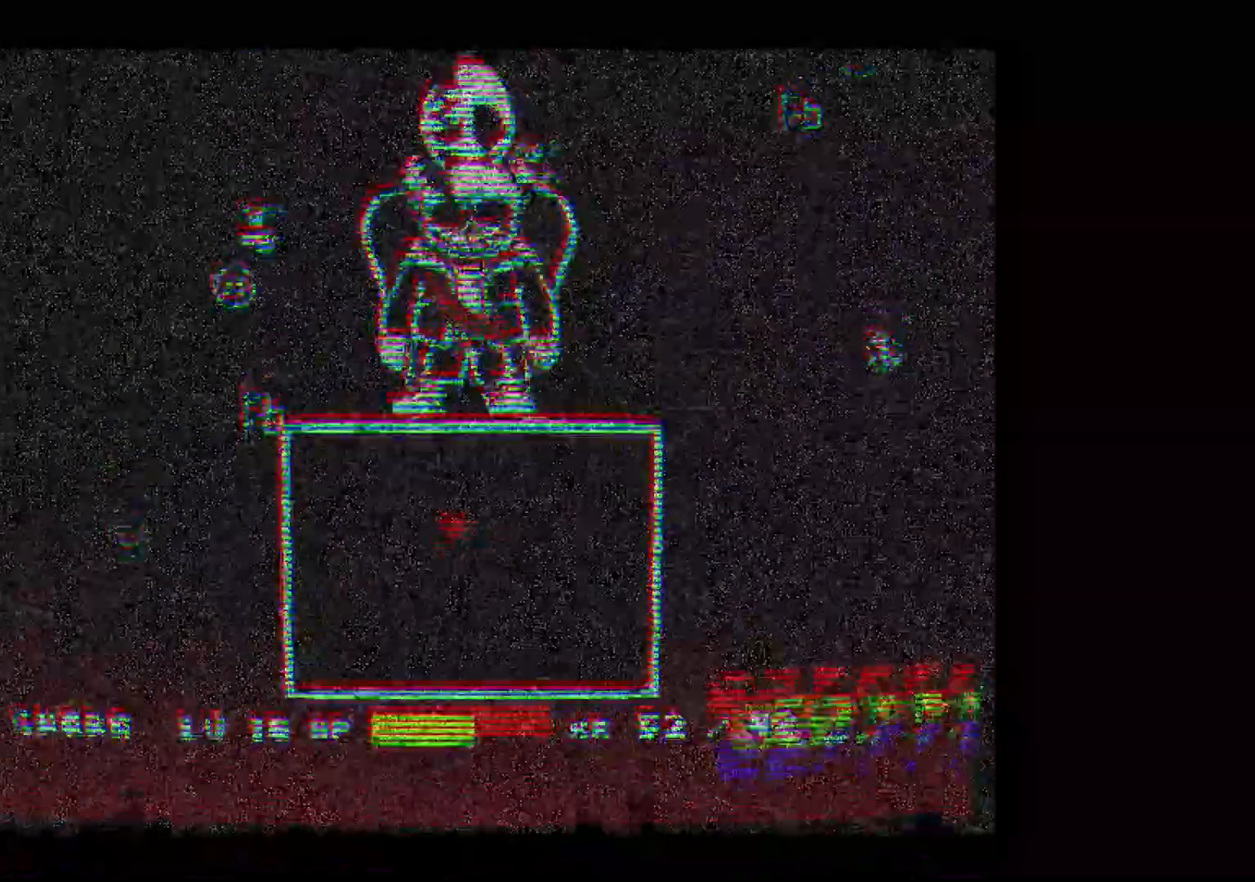
{"keys": ["down", "left"], "events": [[67, "right", "down"], [133, "down", "up"], [233, "up", "down"], [300, "right", "up"], [333, "left", "down"], [400, "up", "up"], [500, "down", "down"]]}
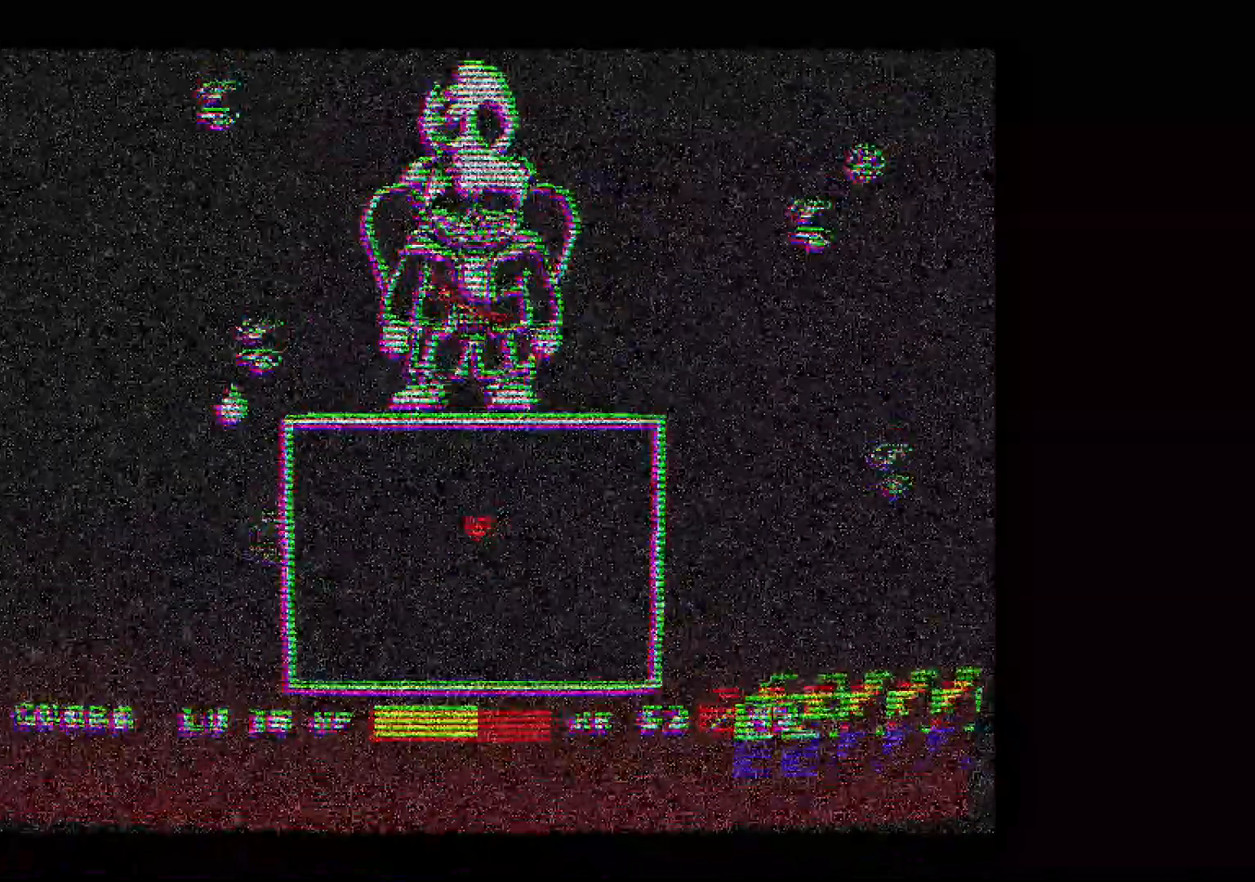
{"keys": ["left"], "events": [[67, "left", "up"], [167, "right", "down"], [200, "down", "up"], [300, "up", "down"], [367, "right", "up"], [433, "left", "down"], [500, "up", "up"]]}
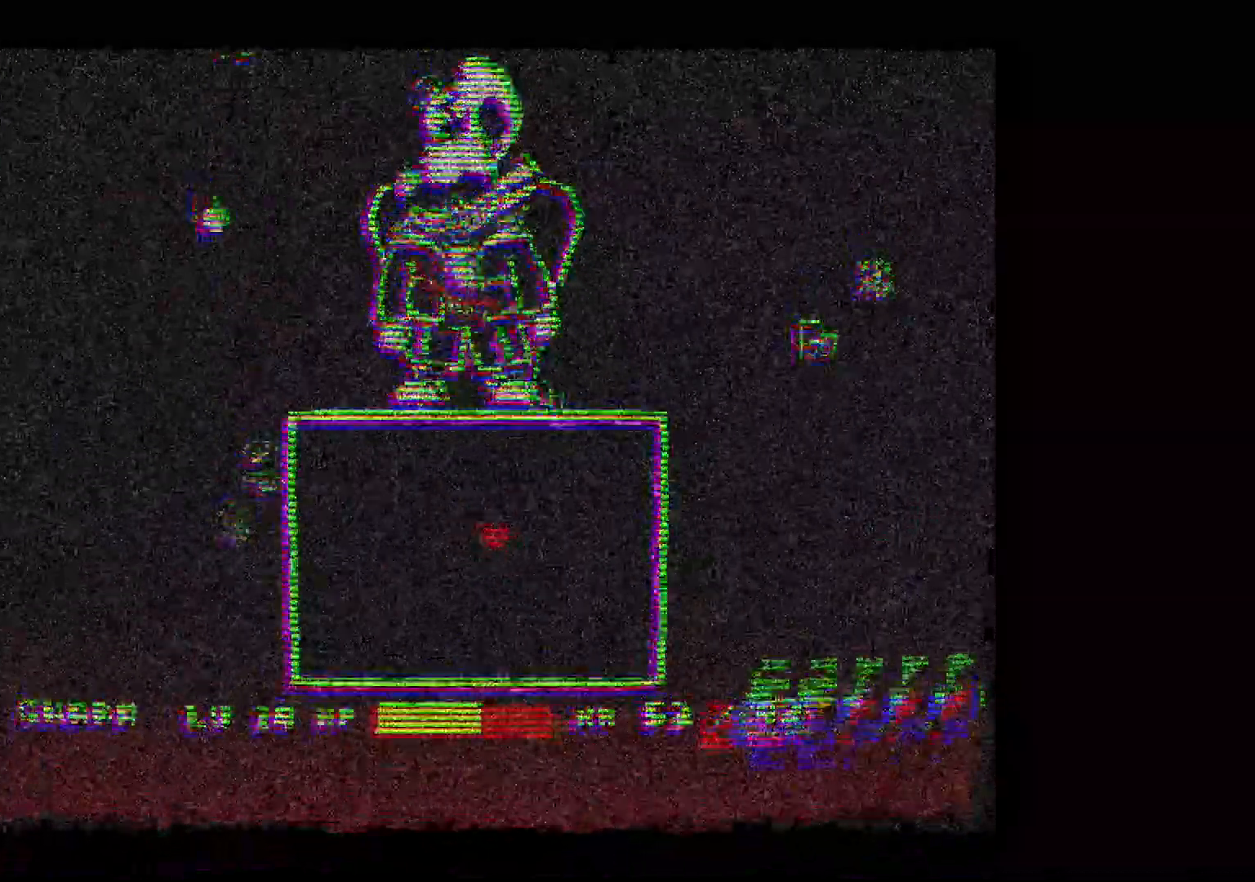
{"keys": ["left", "up"], "events": [[100, "down", "down"], [167, "left", "up"], [233, "right", "down"], [267, "down", "up"], [367, "up", "down"], [433, "right", "up"], [500, "left", "down"]]}
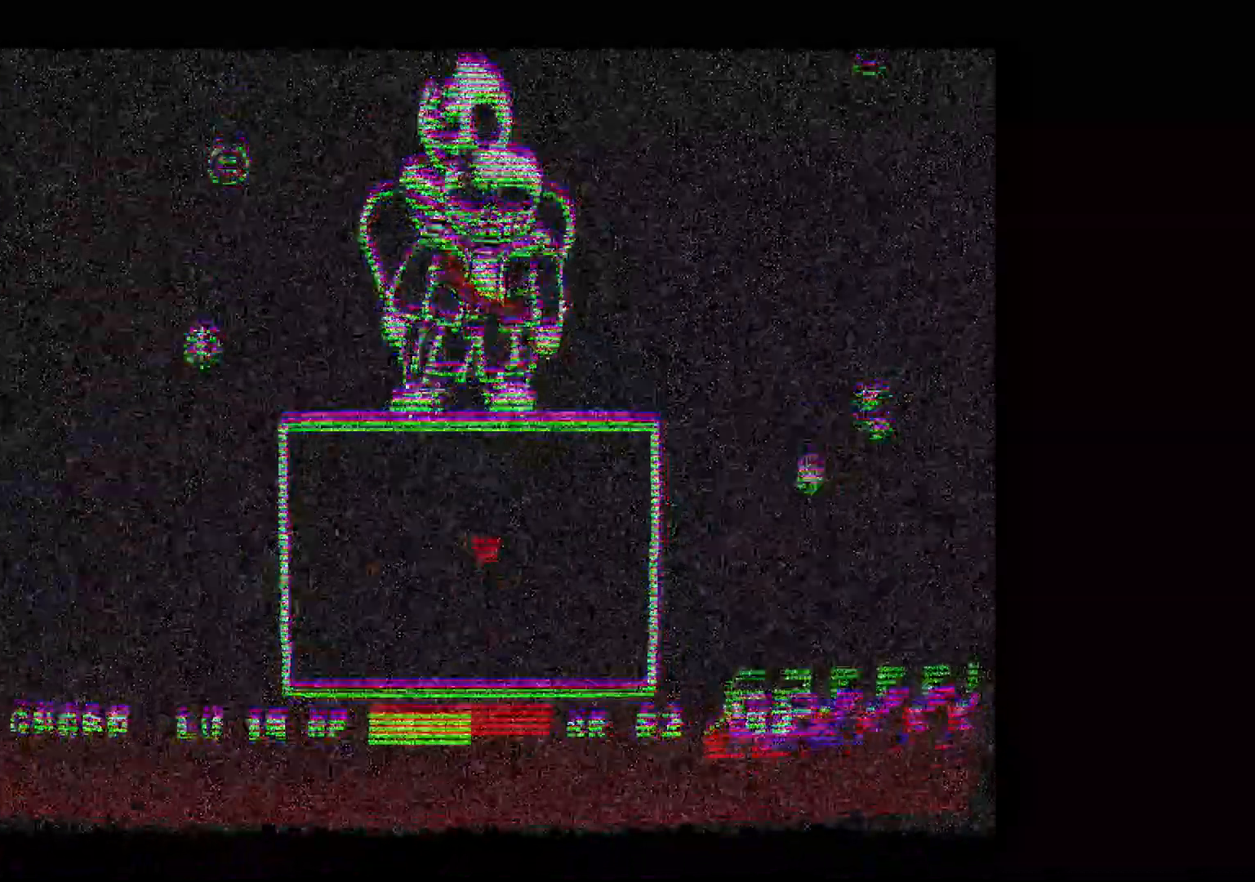
{"keys": ["right", "up"], "events": [[67, "up", "up"], [200, "down", "down"], [267, "left", "up"], [367, "right", "down"], [400, "down", "up"], [500, "up", "down"]]}
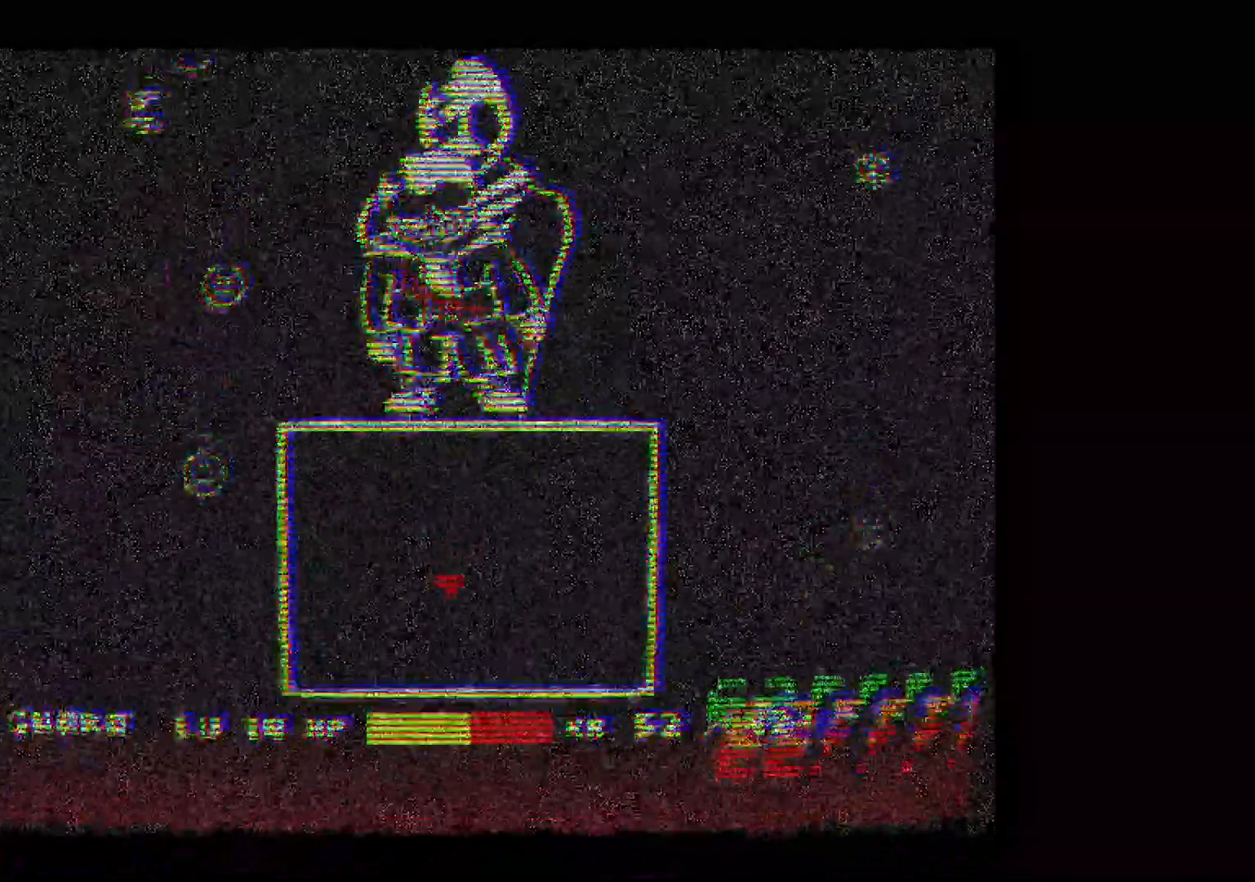
{"keys": ["down", "right"], "events": [[67, "right", "up"], [167, "left", "down"], [233, "up", "up"], [333, "down", "down"], [400, "left", "up"], [433, "right", "down"]]}
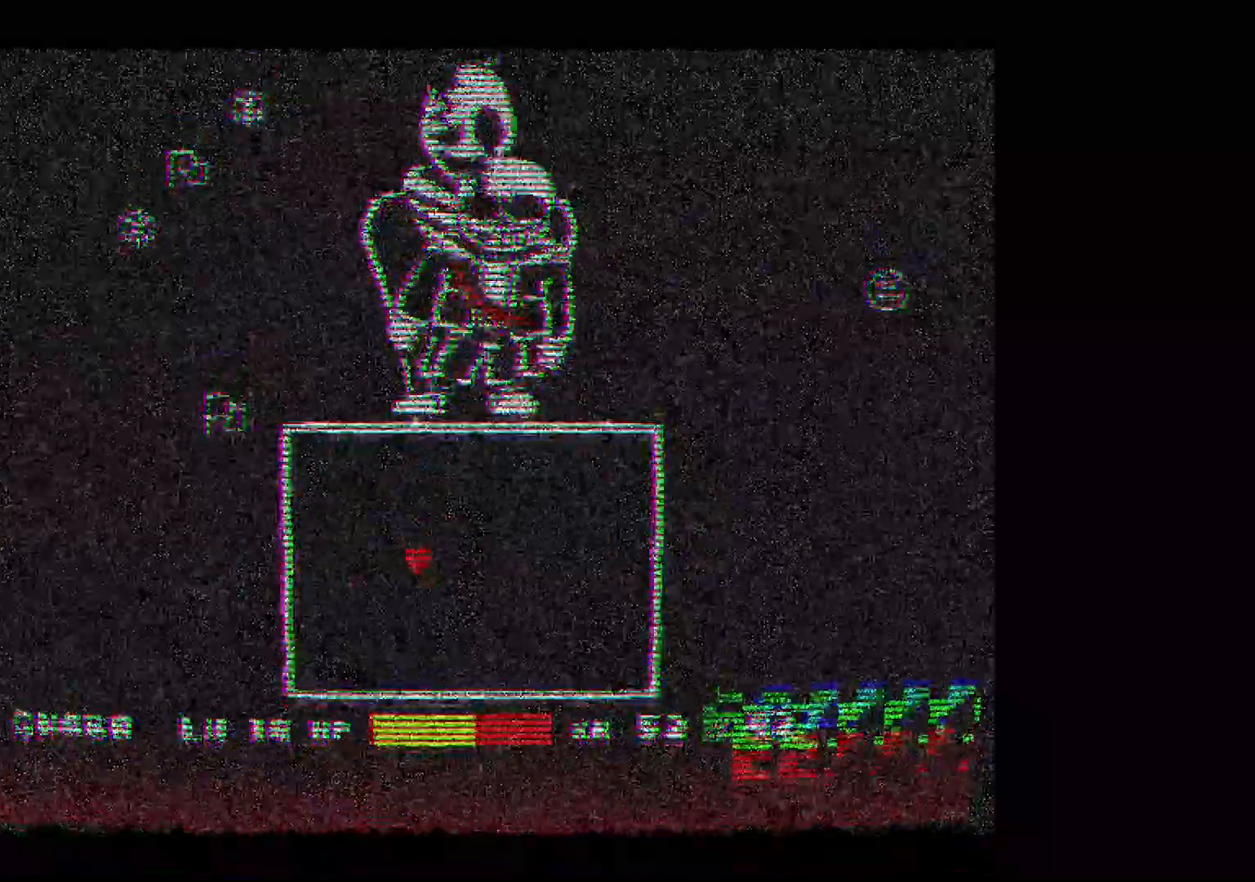
{"keys": [], "events": [[33, "down", "up"], [200, "right", "up"]]}
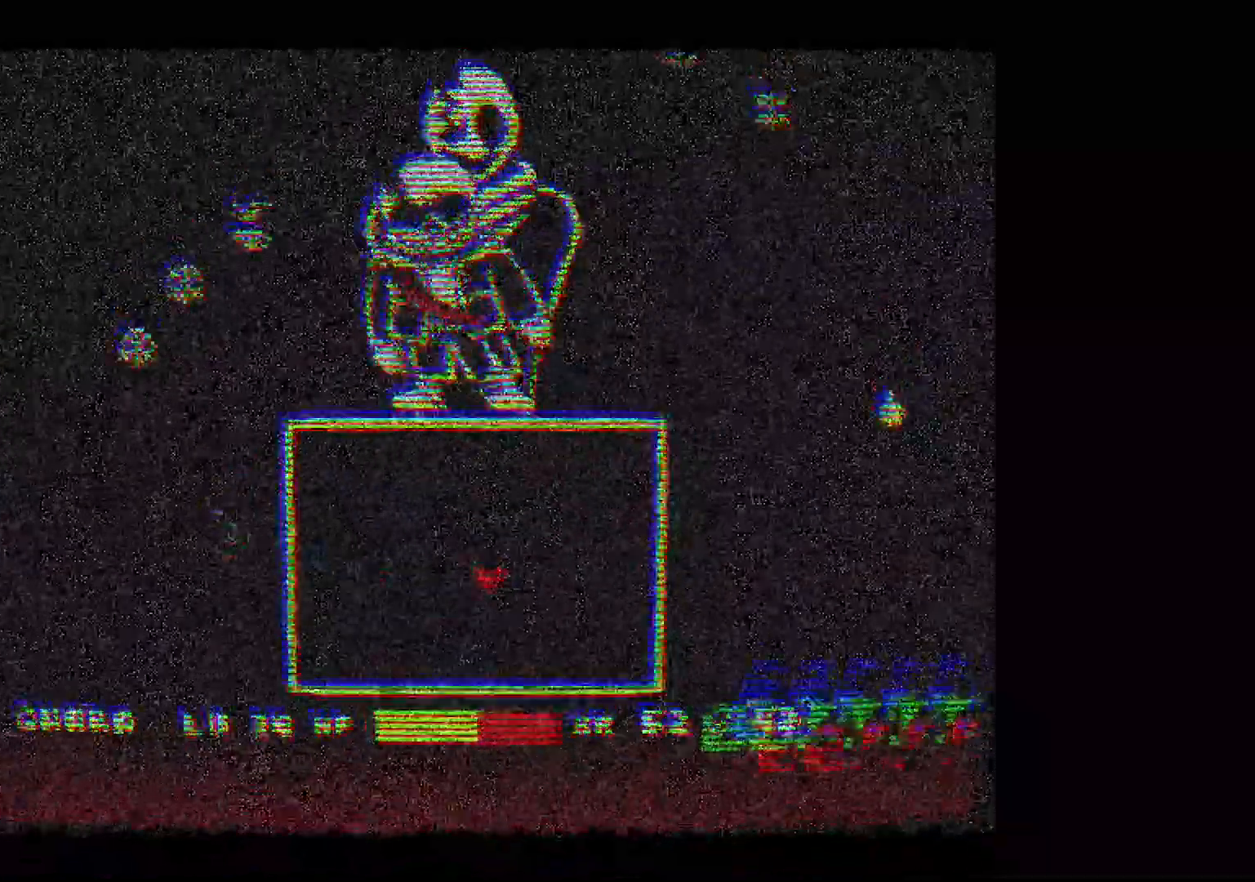
{"keys": [], "events": []}
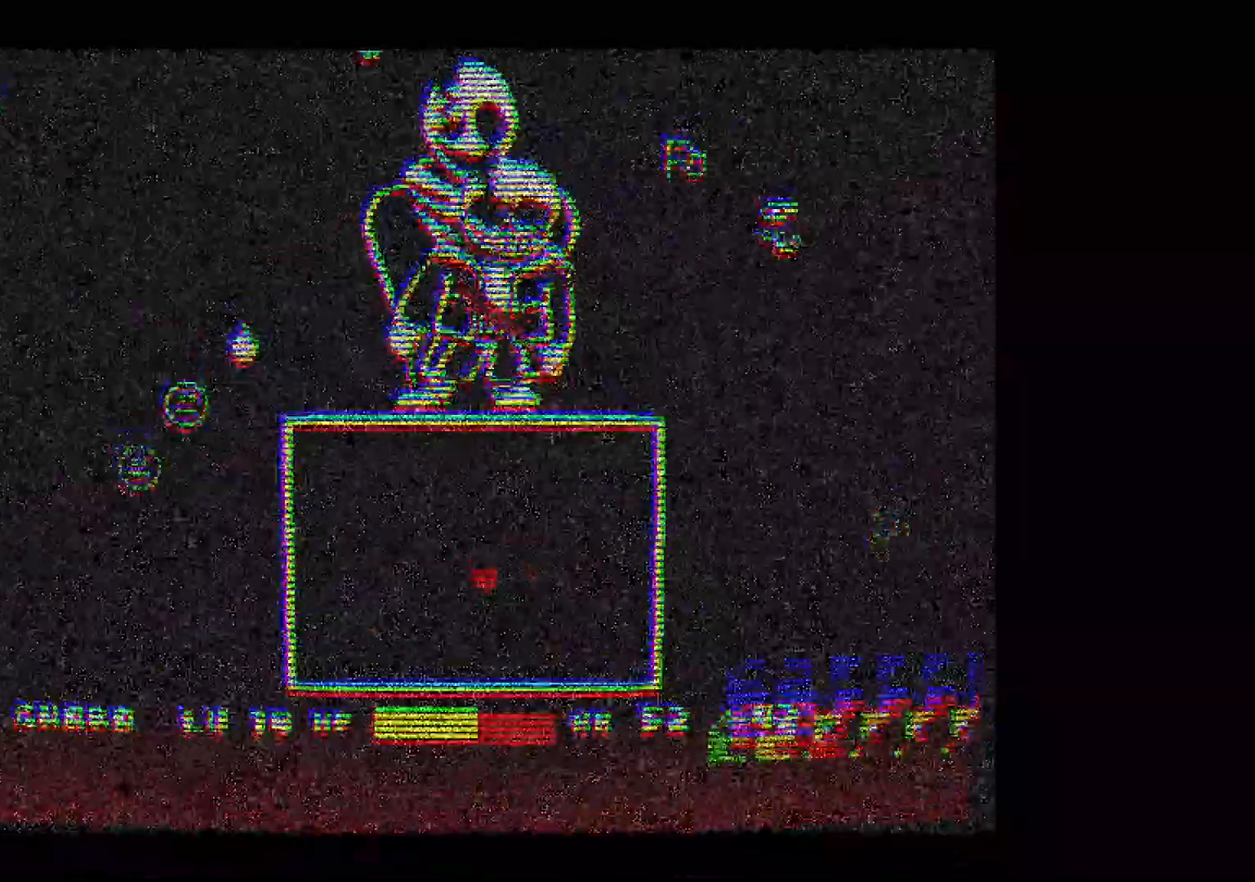
{"keys": [], "events": []}